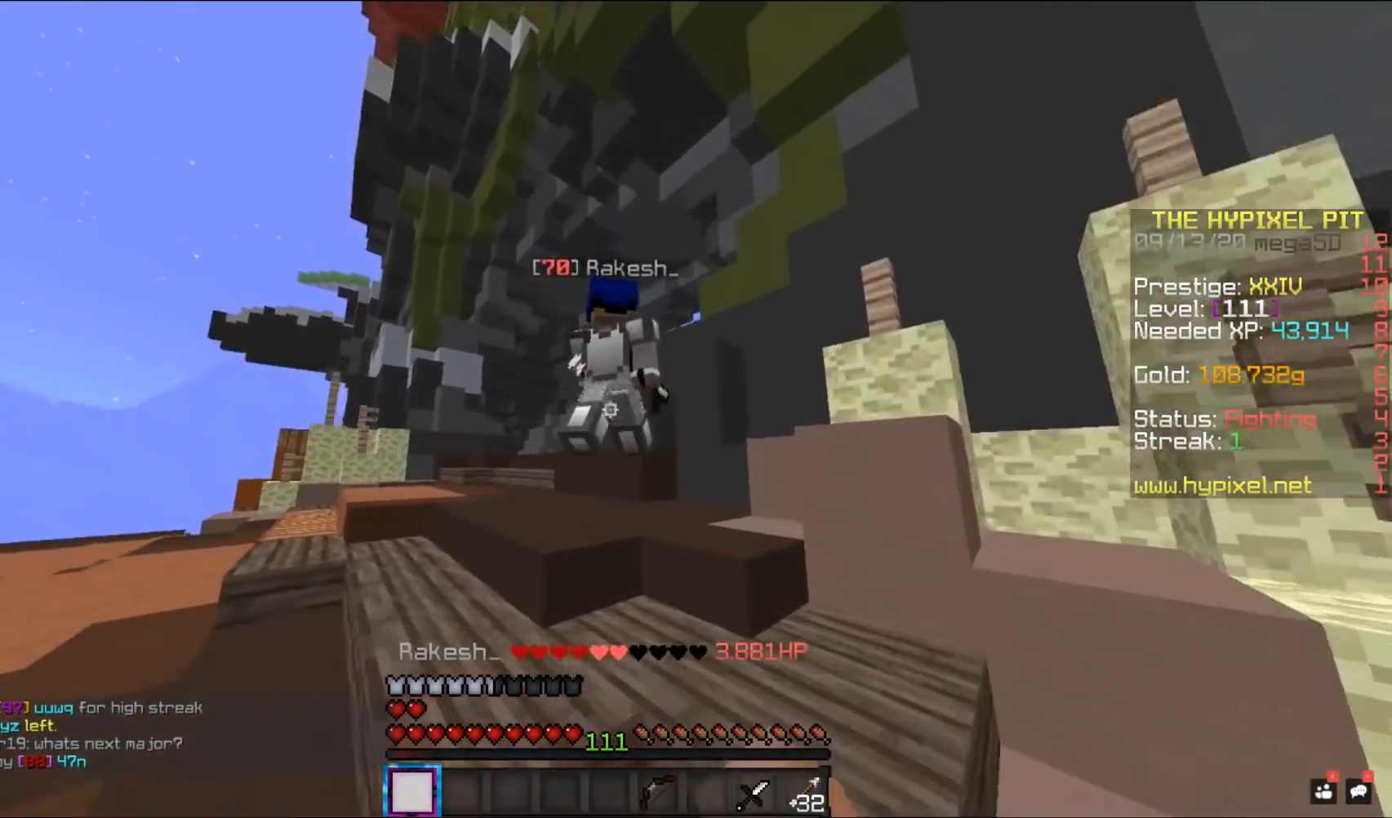
Gameplay with keyboard and mouse; each line is a JSON object with the keys and mouse buttons held at the frame after it. "events" lists presses ("down") and releases ("up") of "a", "d", "s", "space", "w", "mouse_left" and "mouse_right" between this image and that frame as [ms after this image, input, new state], when the widget could be followed in between. "mouse_left", "mouse_right" = the "left", "right" buttons of the "mouse" list. No other keys are recorded. Fast repeated clicks can show as one long hold. Mouse movement is not recorded.
{"keys": ["w"], "mouse": ["left"], "events": [[183, "d", "up"]]}
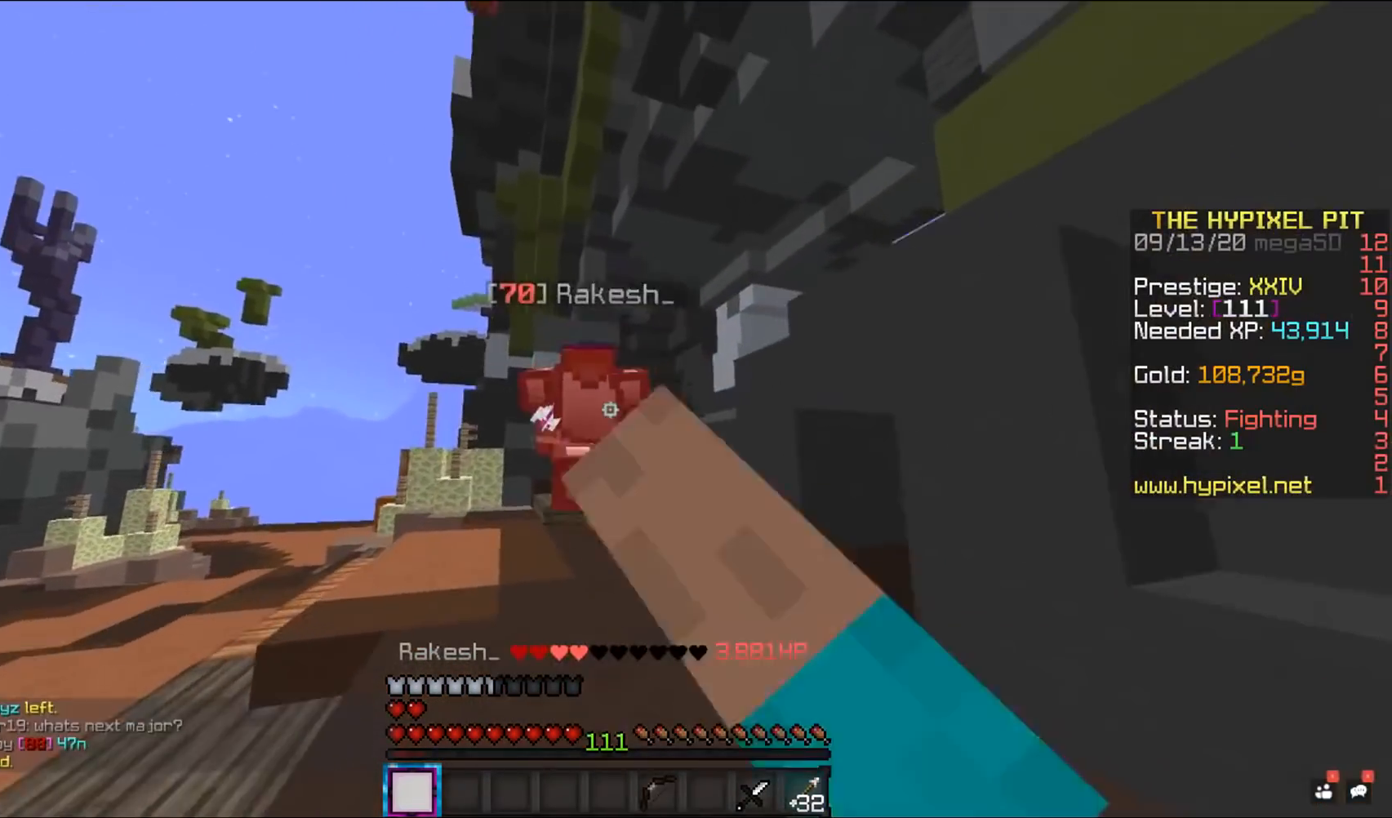
{"keys": ["space", "w"], "mouse": ["left"], "events": [[150, "mouse_left", "up"], [283, "mouse_left", "down"], [317, "space", "down"]]}
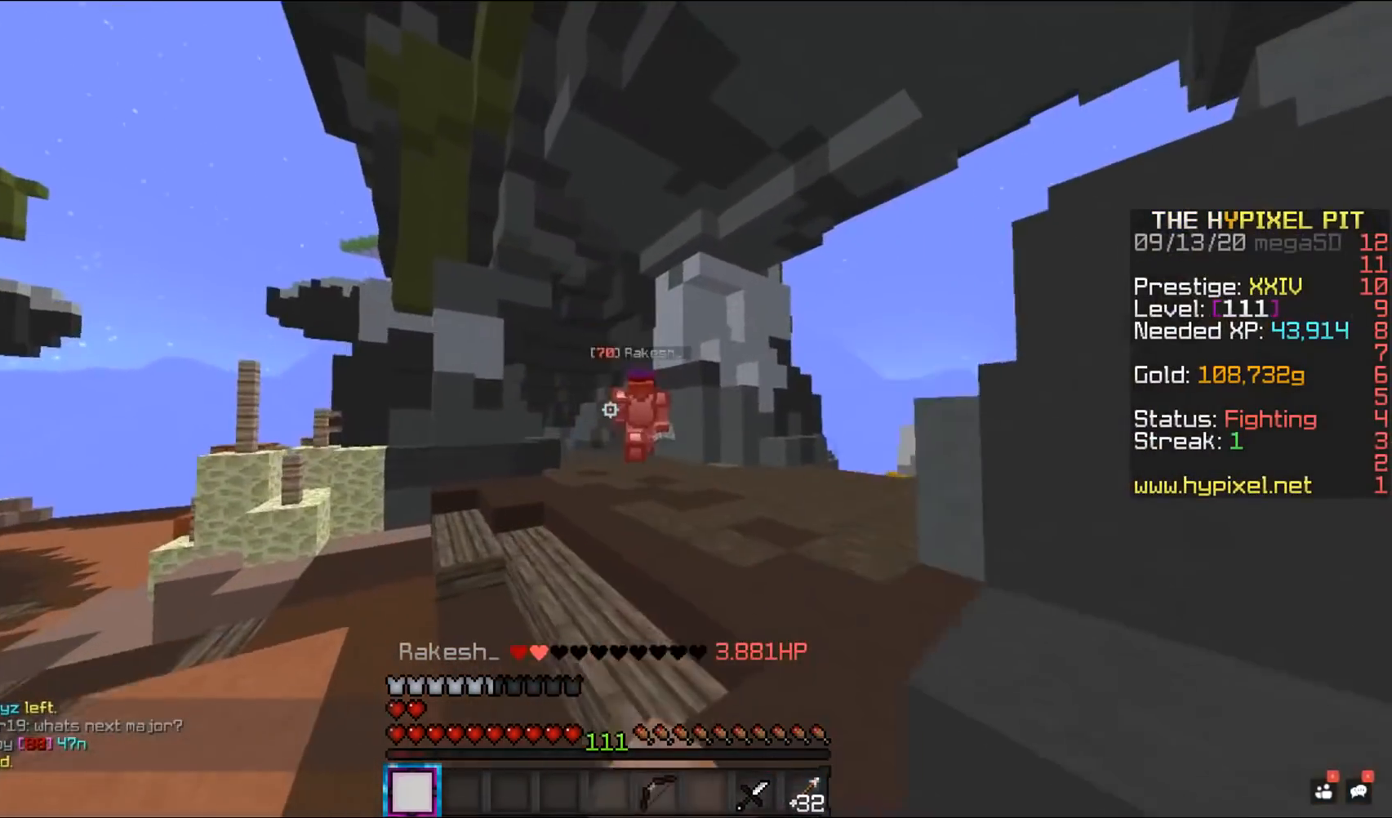
{"keys": ["space", "w"], "mouse": [], "events": [[283, "mouse_left", "up"]]}
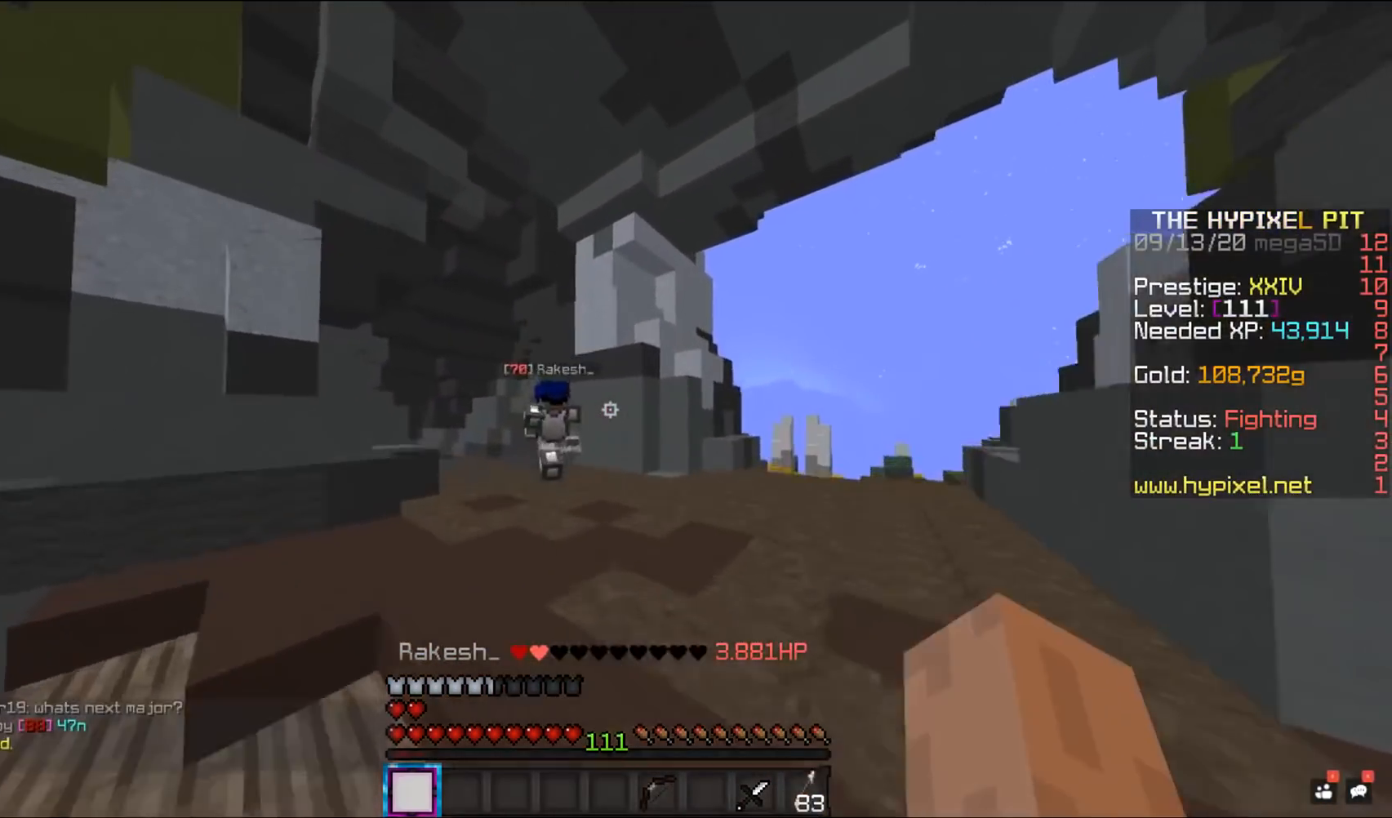
{"keys": ["d", "space", "w"], "mouse": [], "events": [[450, "d", "down"]]}
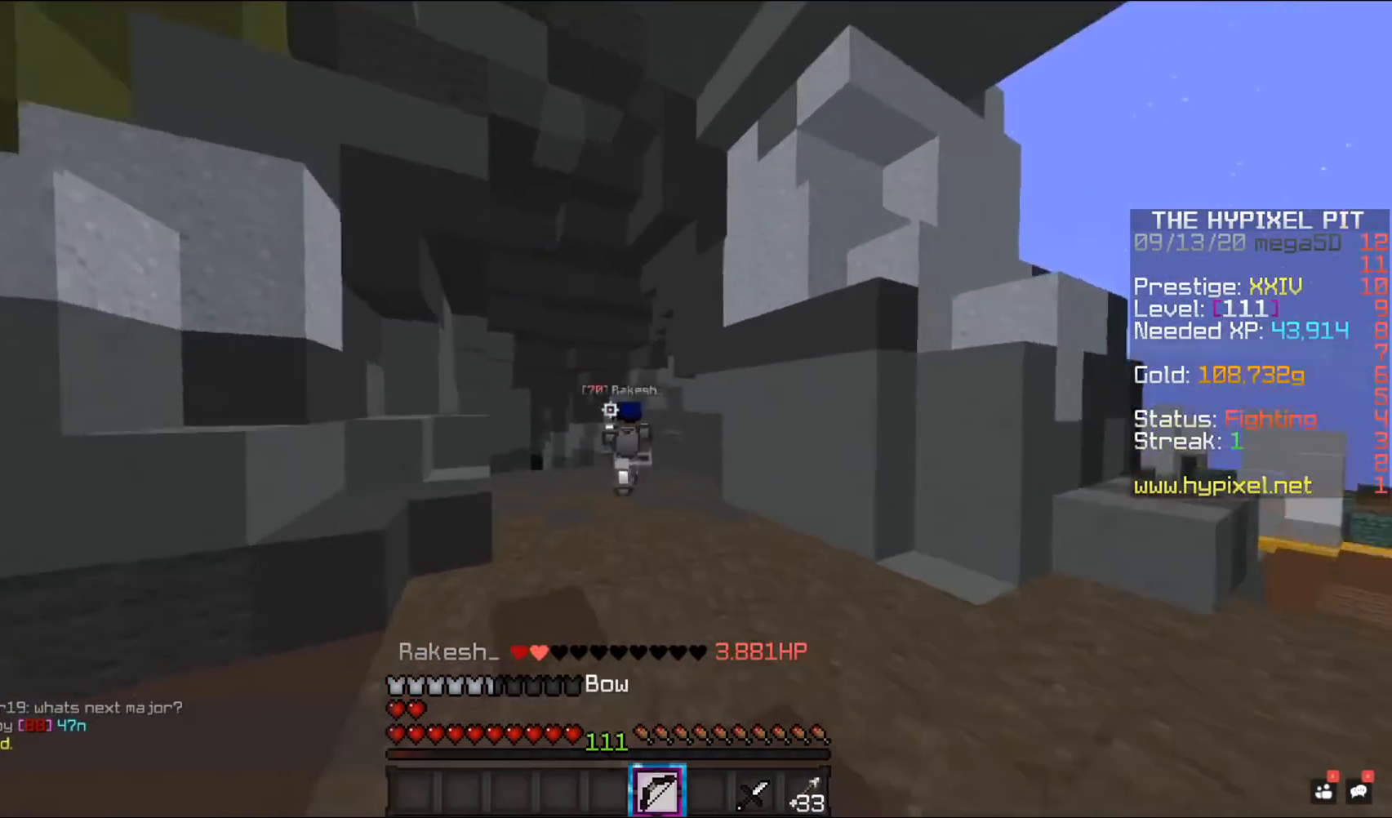
{"keys": ["d", "w"], "mouse": ["right"], "events": [[83, "mouse_right", "down"], [167, "space", "up"]]}
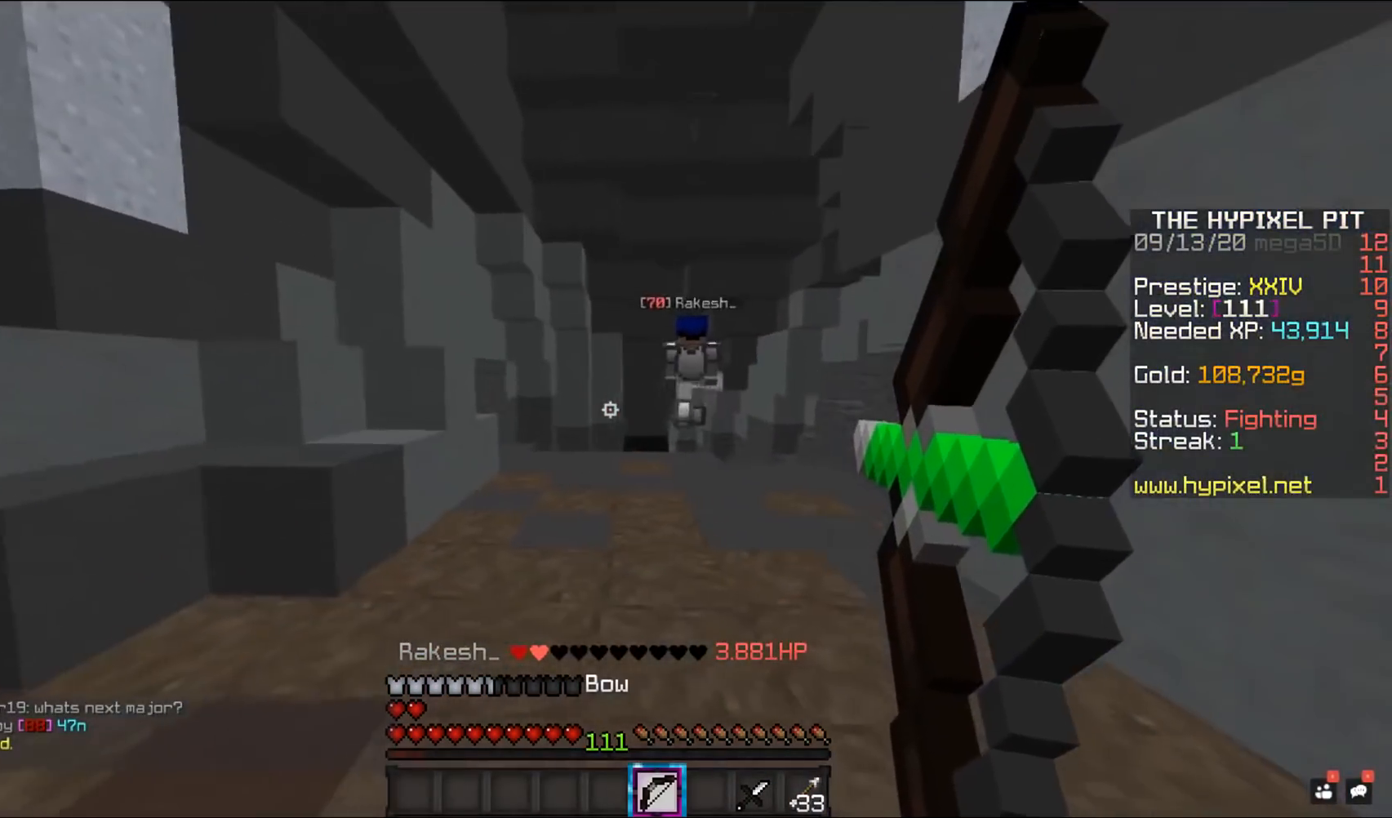
{"keys": ["d", "space", "w"], "mouse": [], "events": [[450, "space", "down"], [483, "mouse_right", "up"]]}
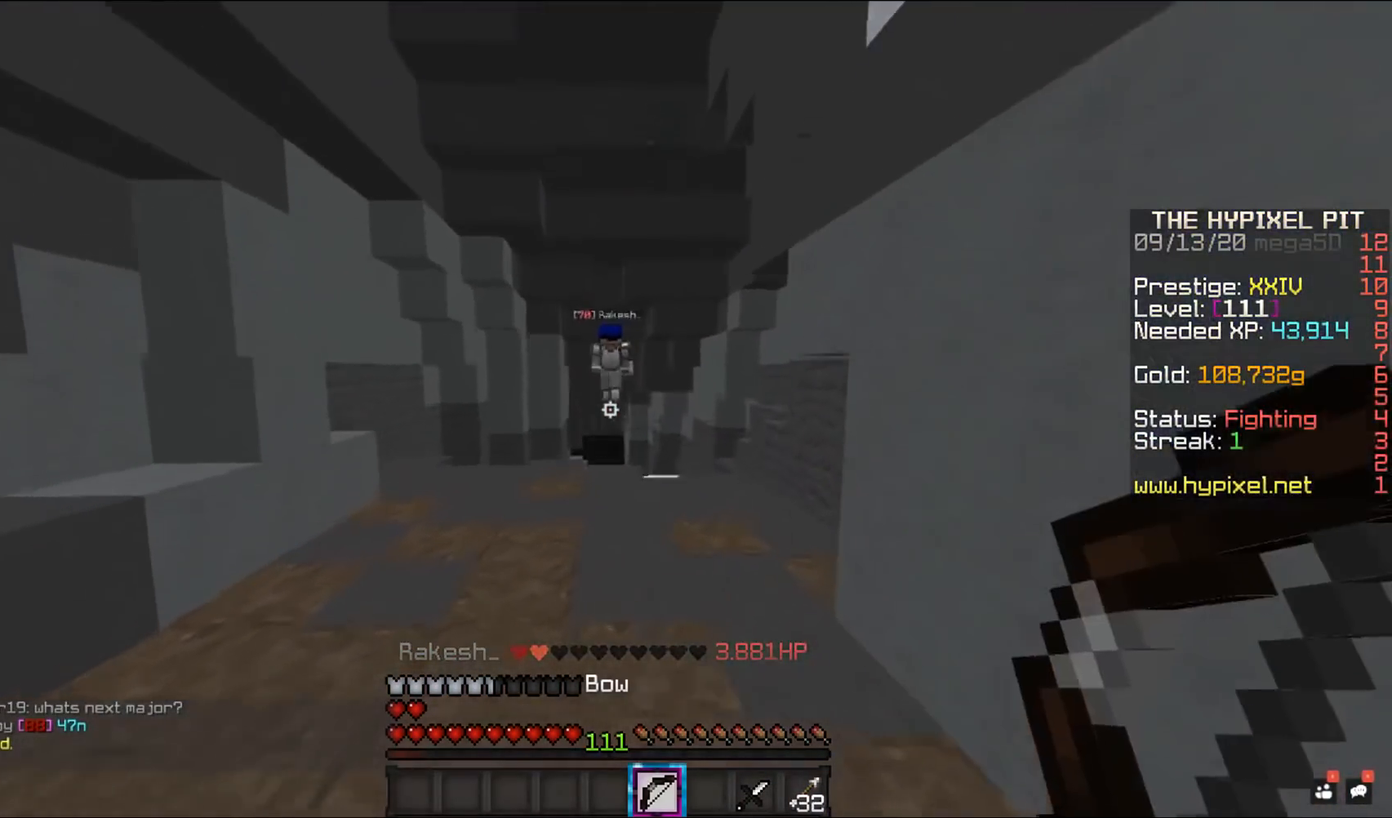
{"keys": ["a", "w"], "mouse": ["right"], "events": [[33, "mouse_right", "down"], [167, "space", "up"], [367, "a", "down"], [383, "d", "up"]]}
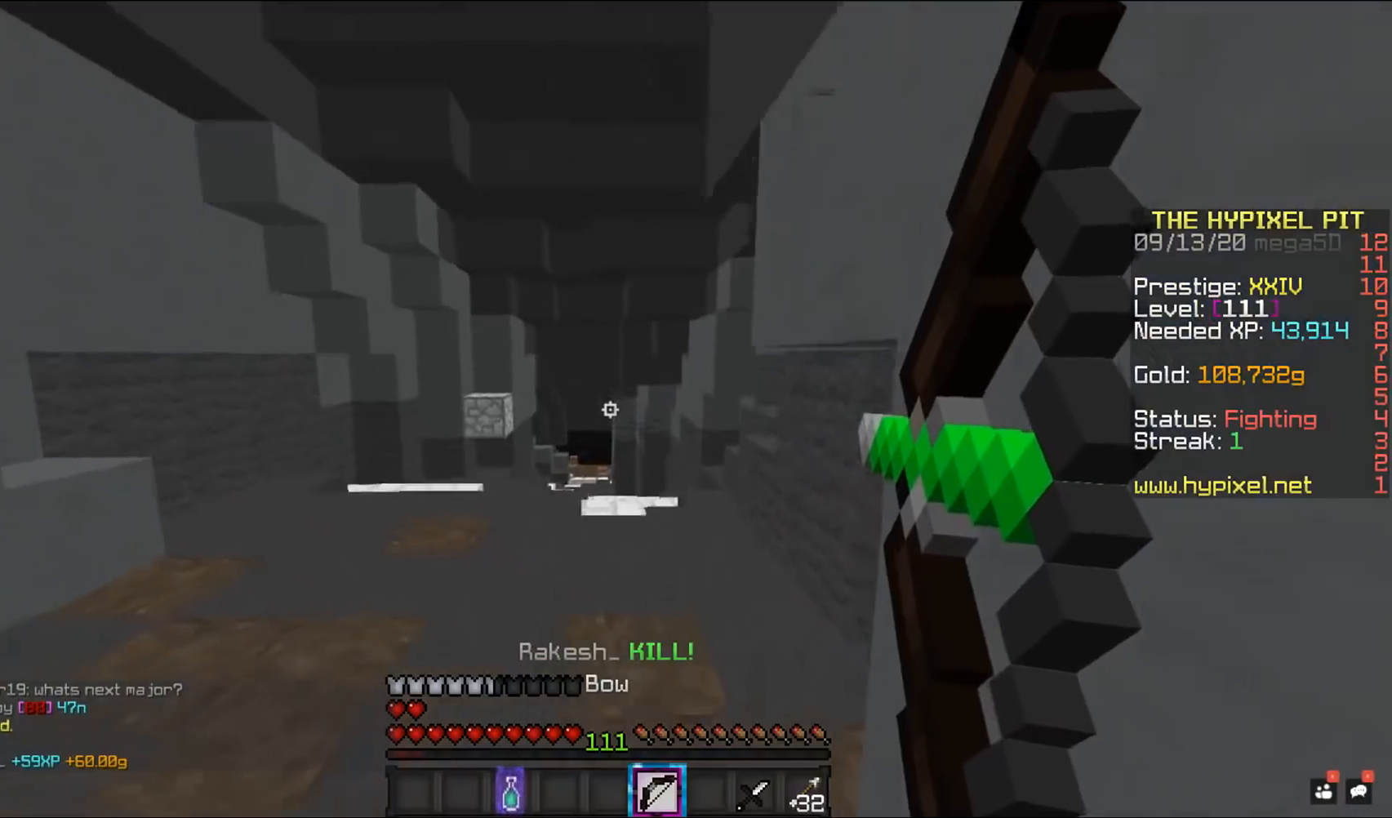
{"keys": ["a", "w"], "mouse": ["right"], "events": []}
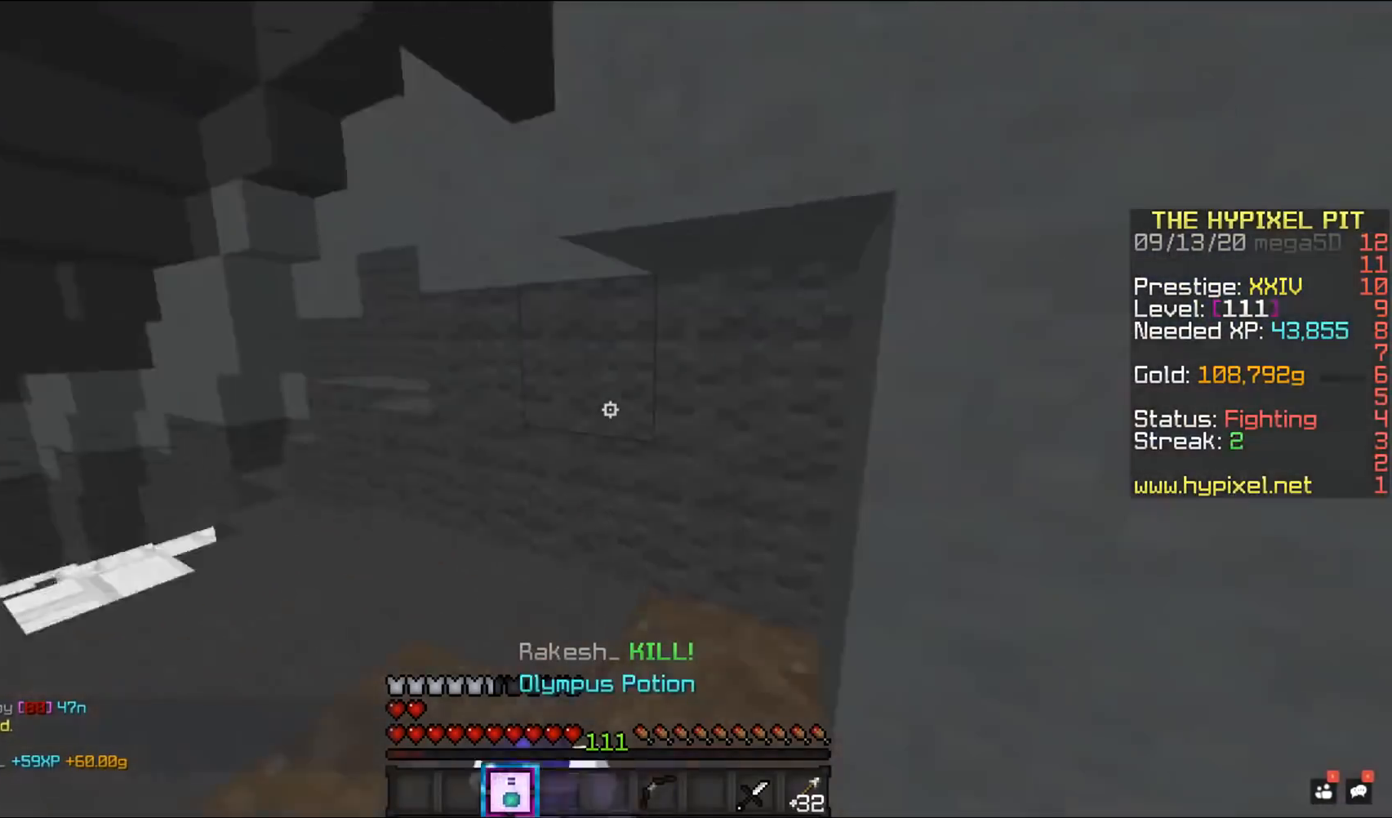
{"keys": ["w"], "mouse": ["right"], "events": [[83, "w", "up"], [150, "a", "up"], [267, "w", "down"]]}
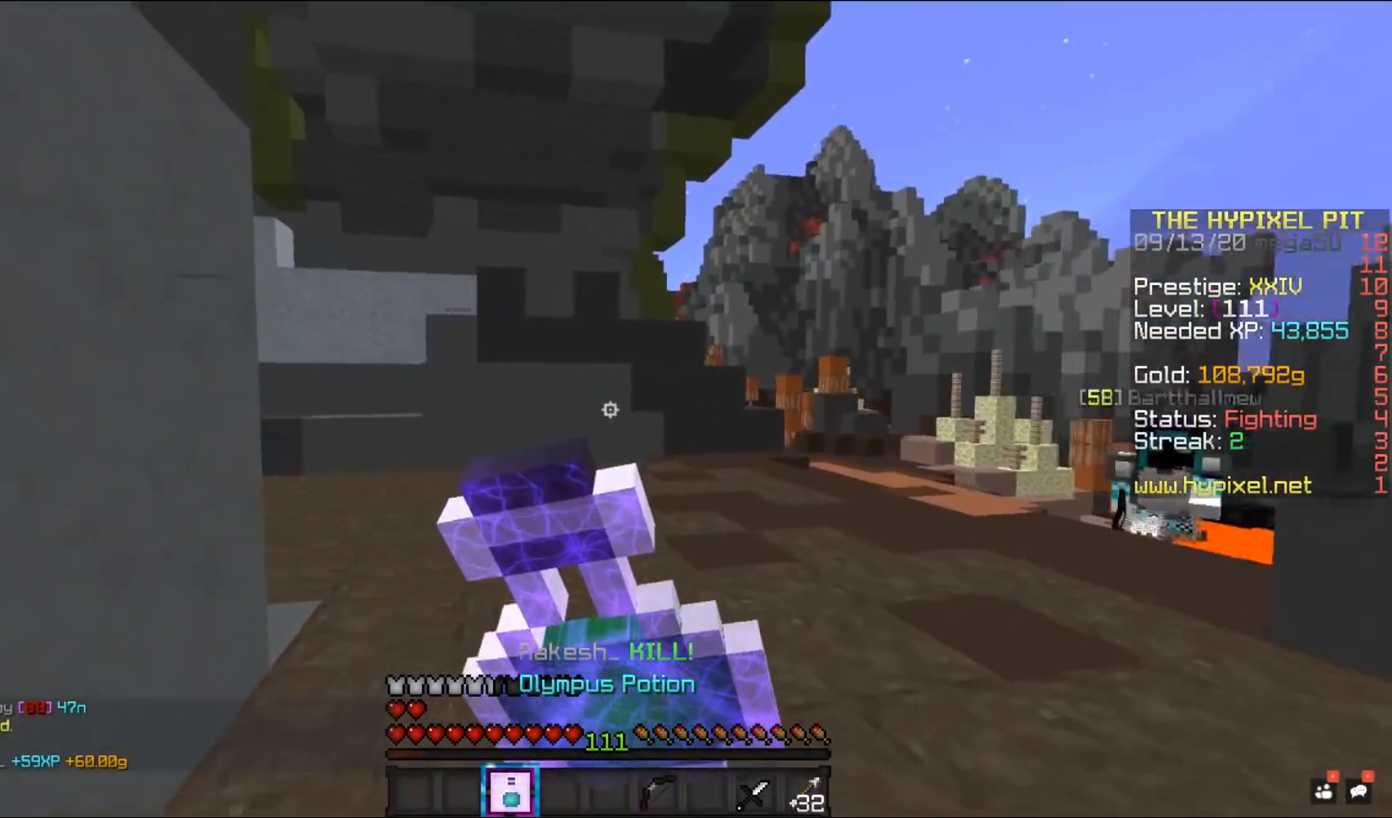
{"keys": ["a", "w"], "mouse": ["right"], "events": [[183, "a", "down"]]}
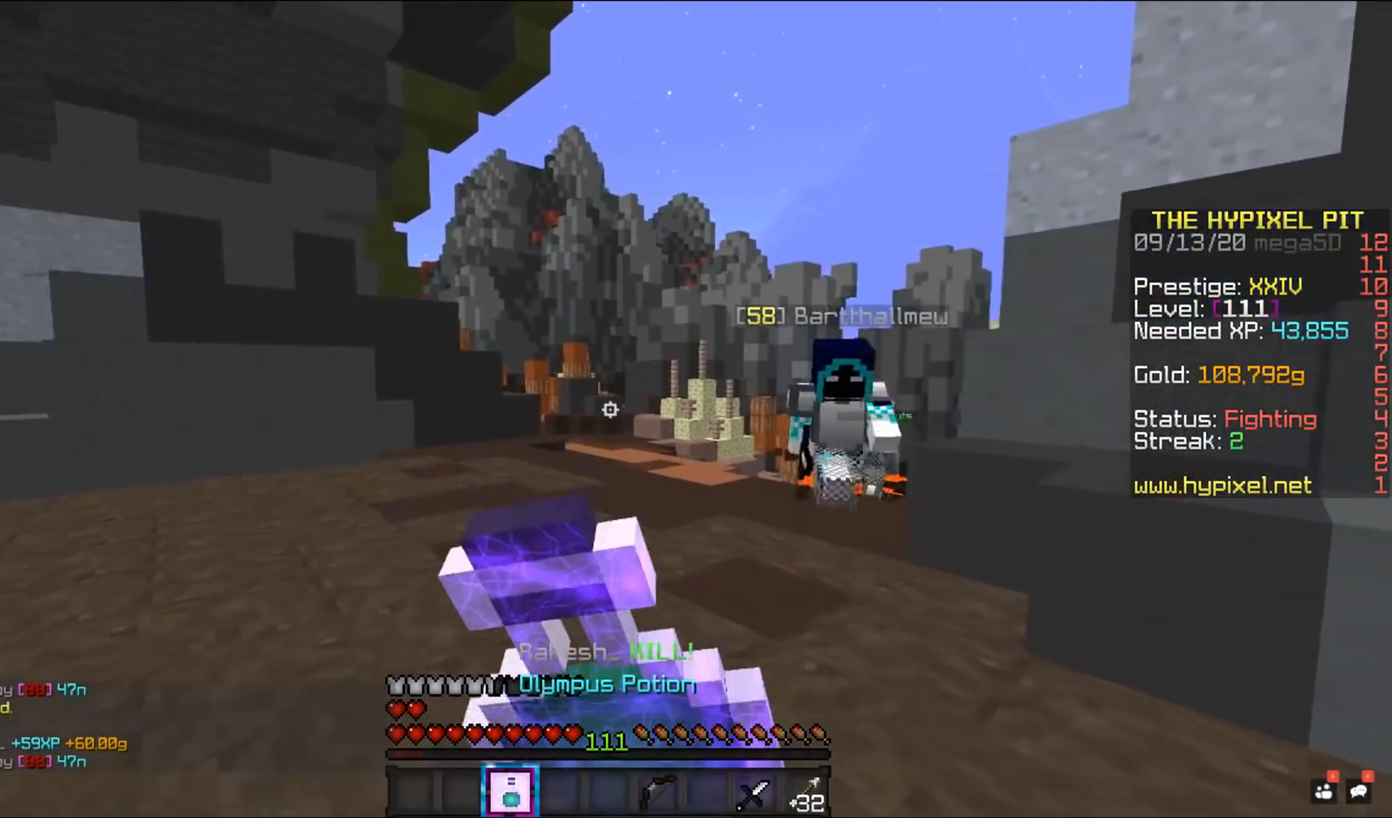
{"keys": ["a", "w"], "mouse": ["right"], "events": []}
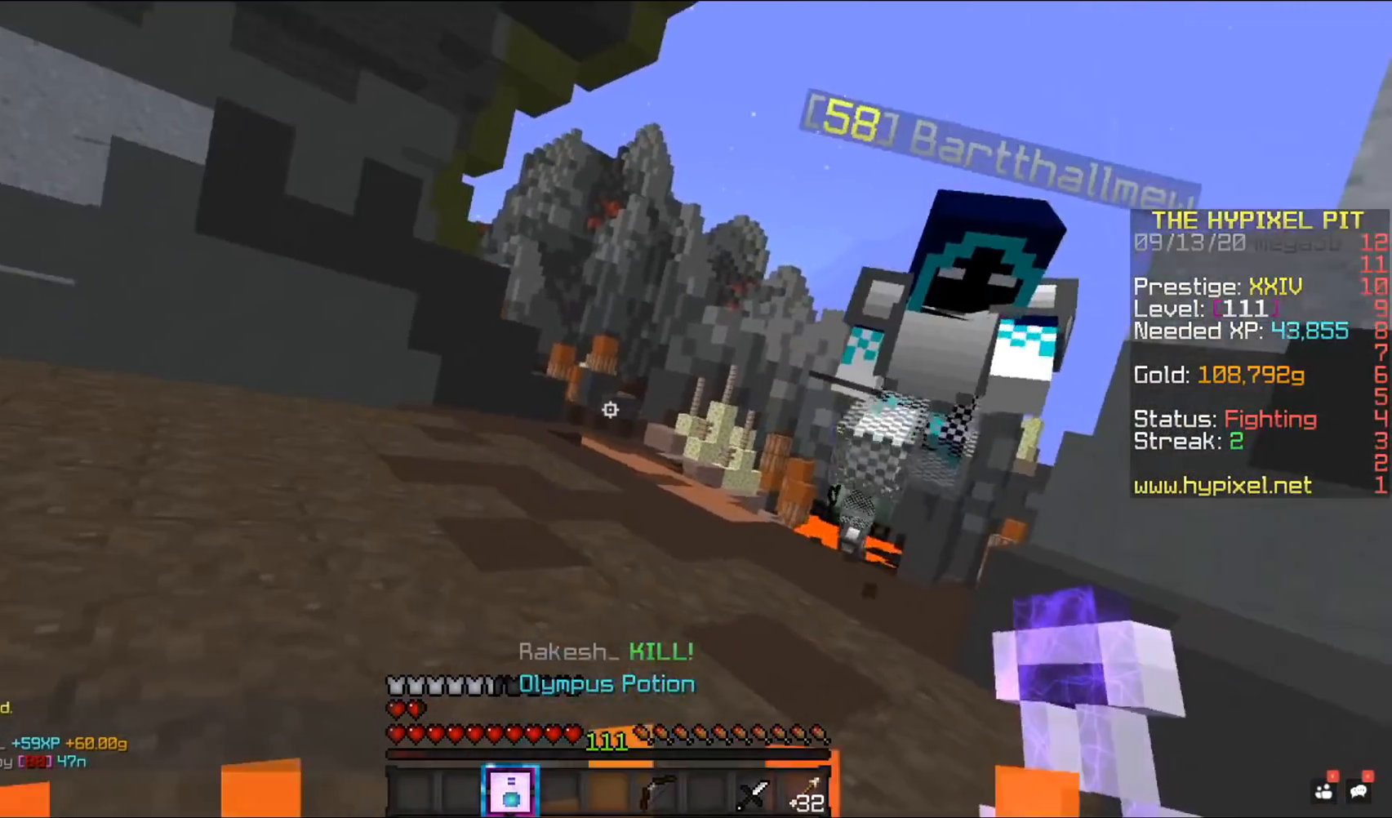
{"keys": ["w"], "mouse": ["left"], "events": [[250, "a", "up"], [383, "mouse_left", "down"], [400, "mouse_right", "up"]]}
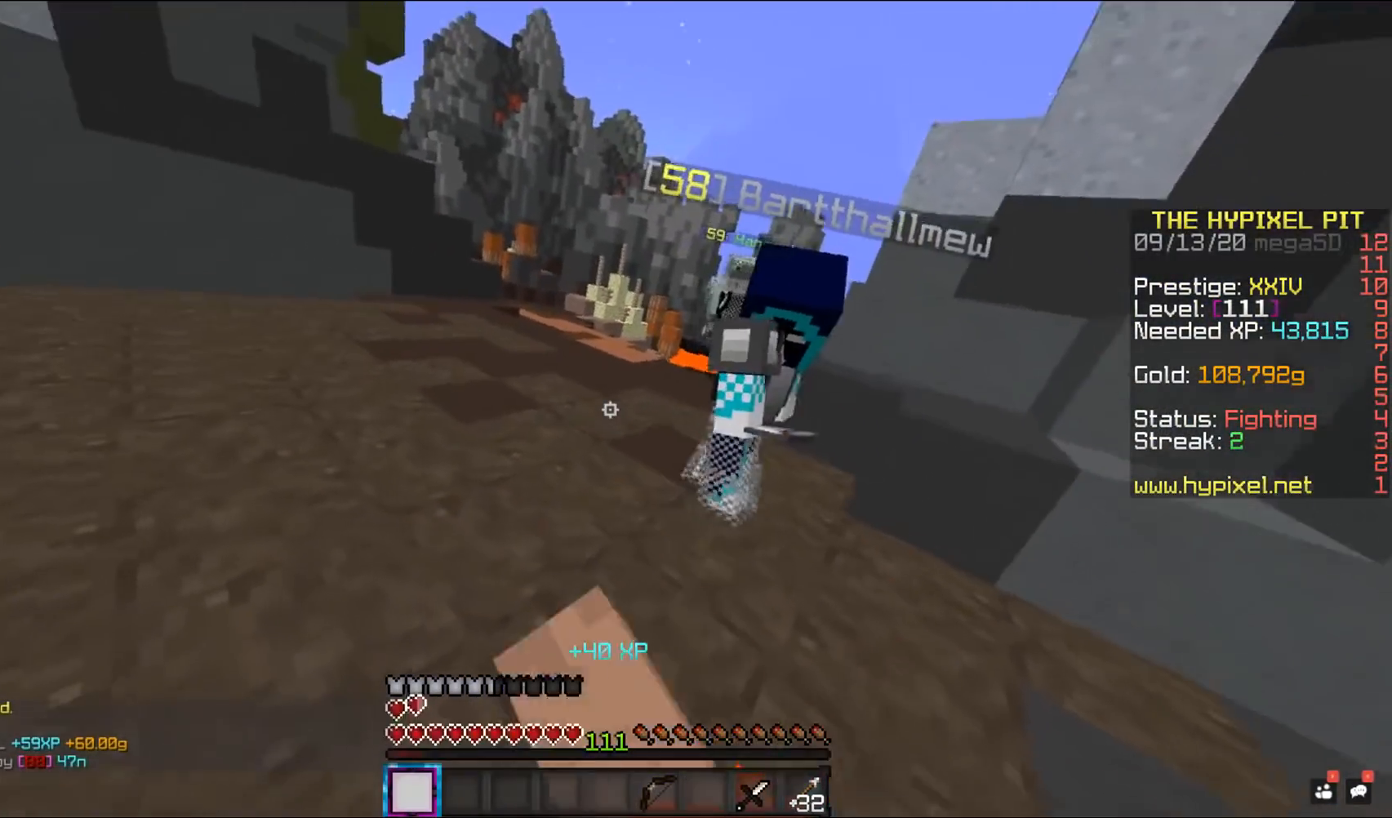
{"keys": ["w"], "mouse": ["left"], "events": []}
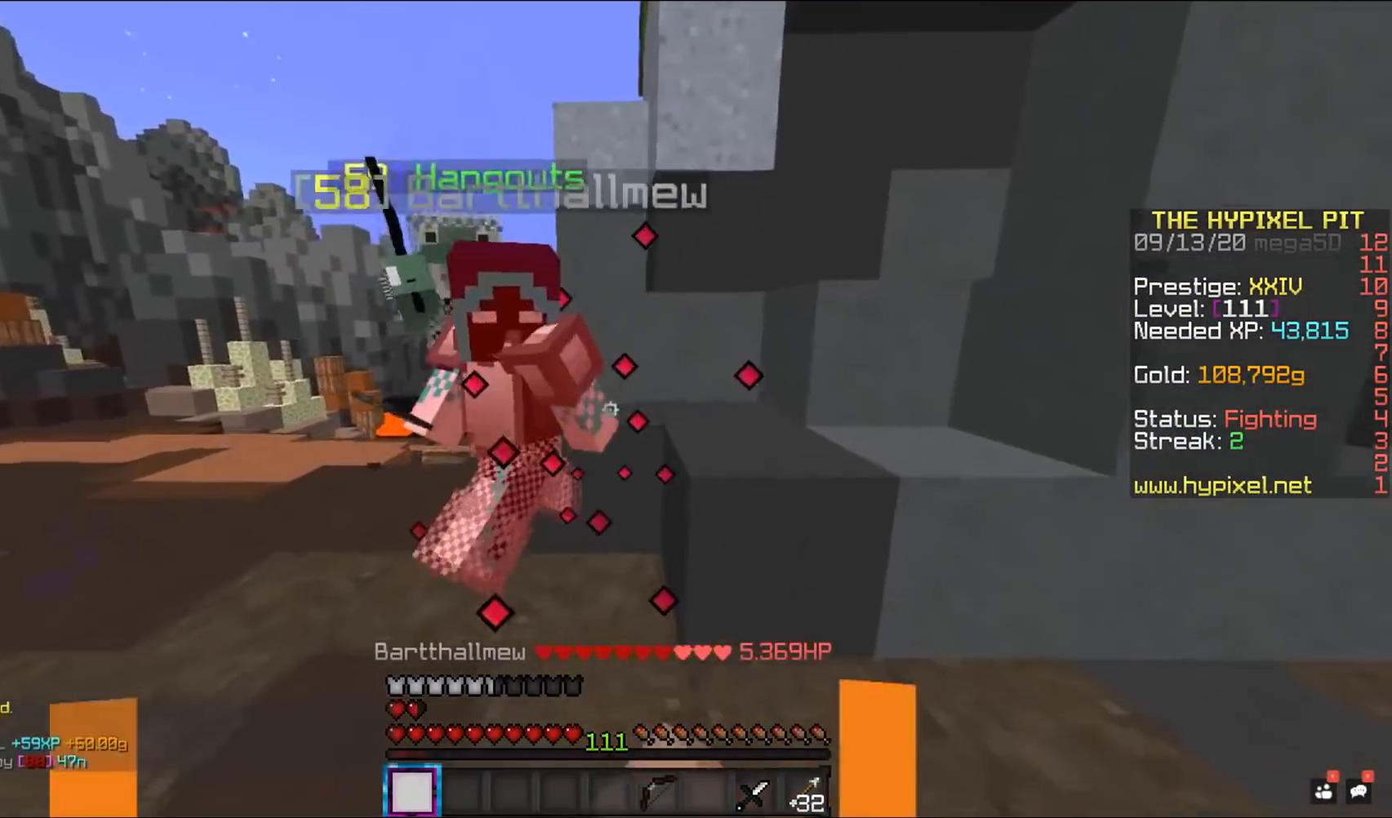
{"keys": ["w"], "mouse": ["left"], "events": []}
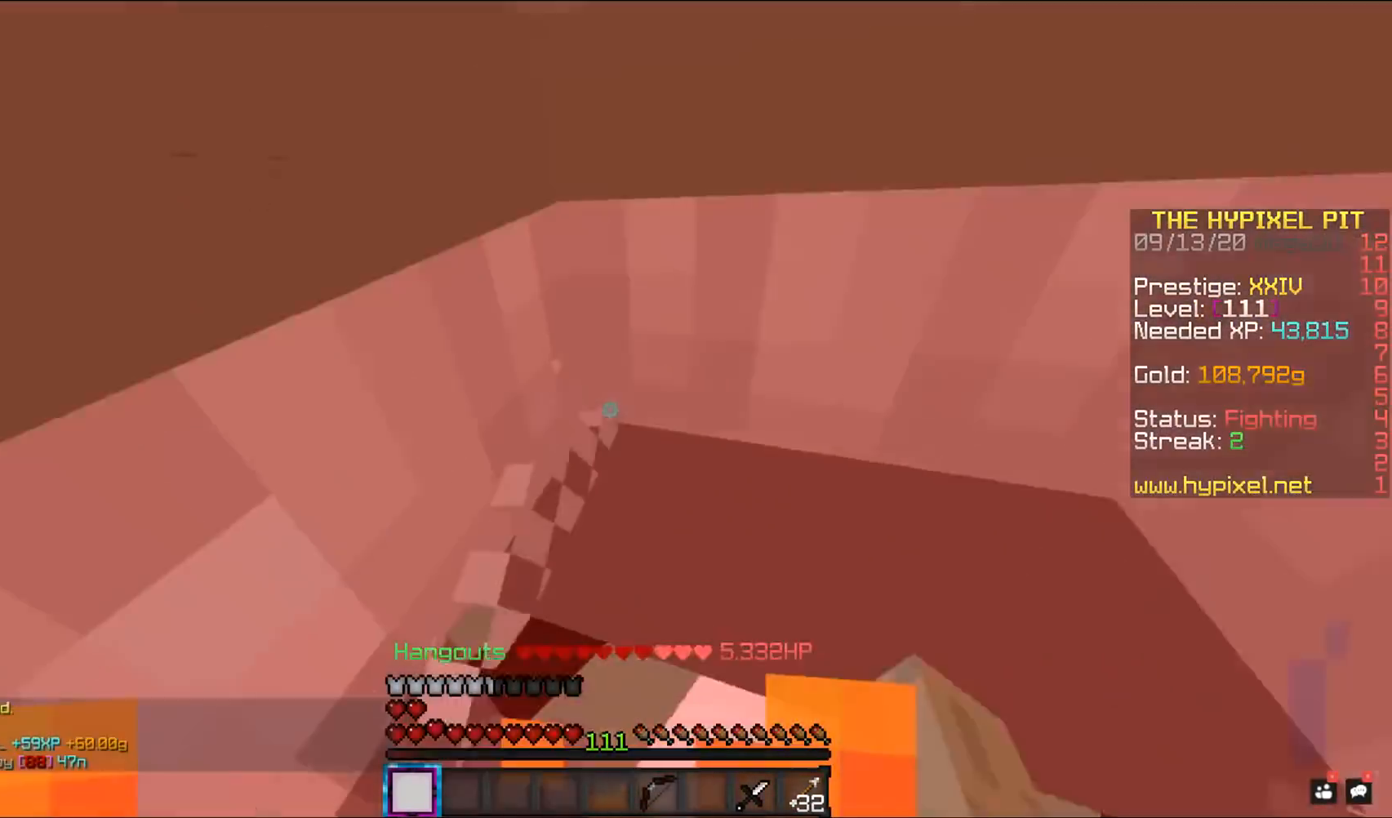
{"keys": ["w"], "mouse": ["left"], "events": [[133, "w", "up"], [350, "w", "down"]]}
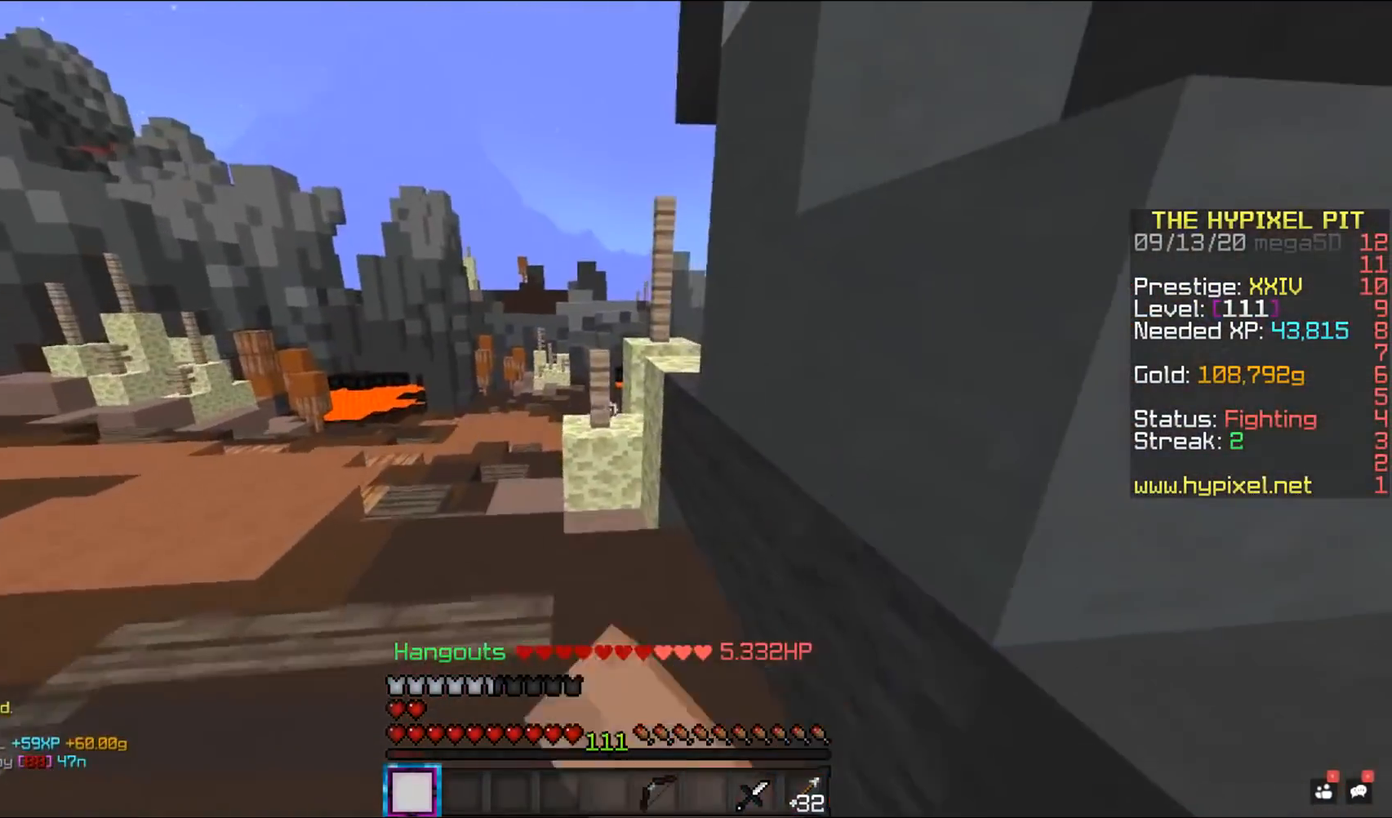
{"keys": ["w"], "mouse": ["left"], "events": []}
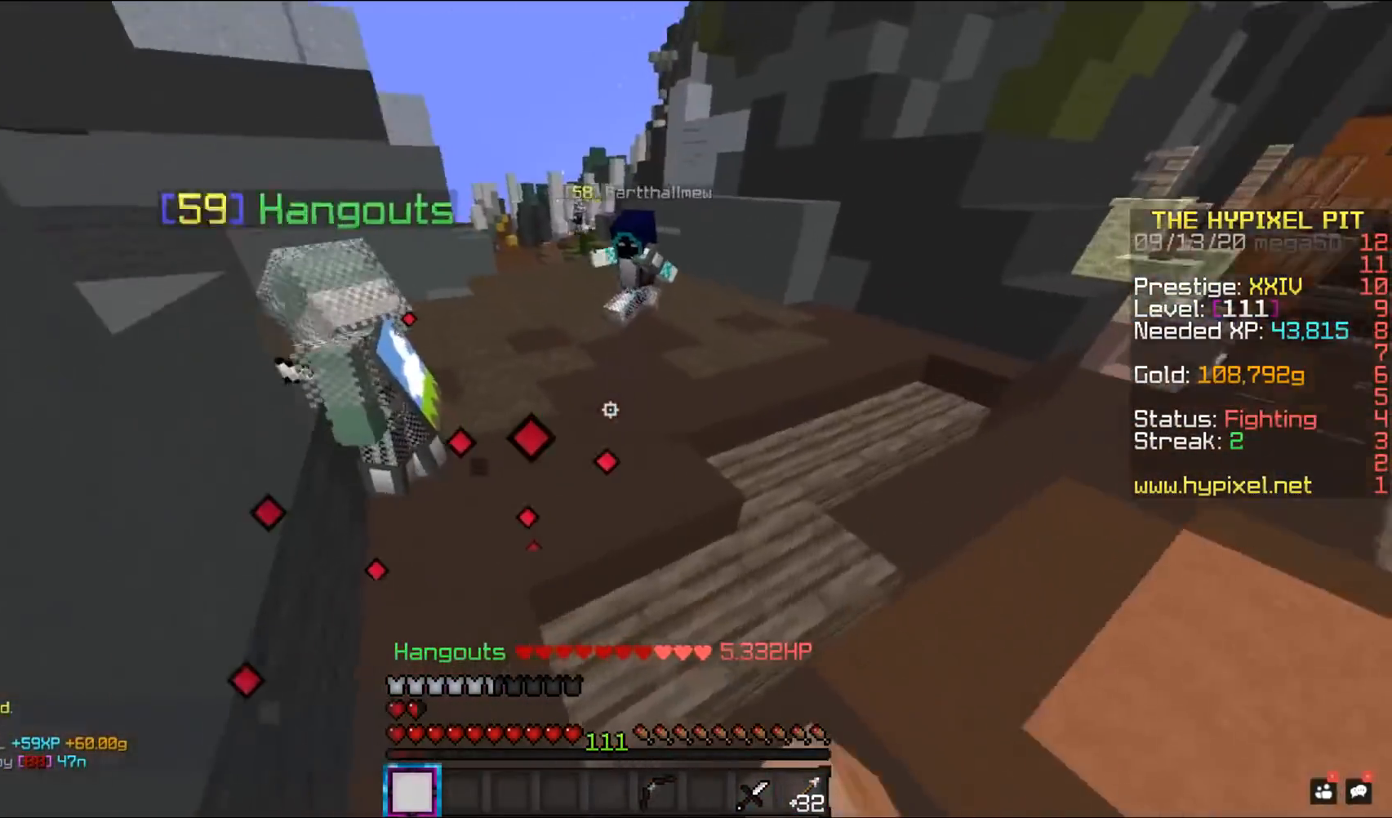
{"keys": ["w"], "mouse": ["left"], "events": [[83, "mouse_left", "up"], [183, "mouse_left", "down"]]}
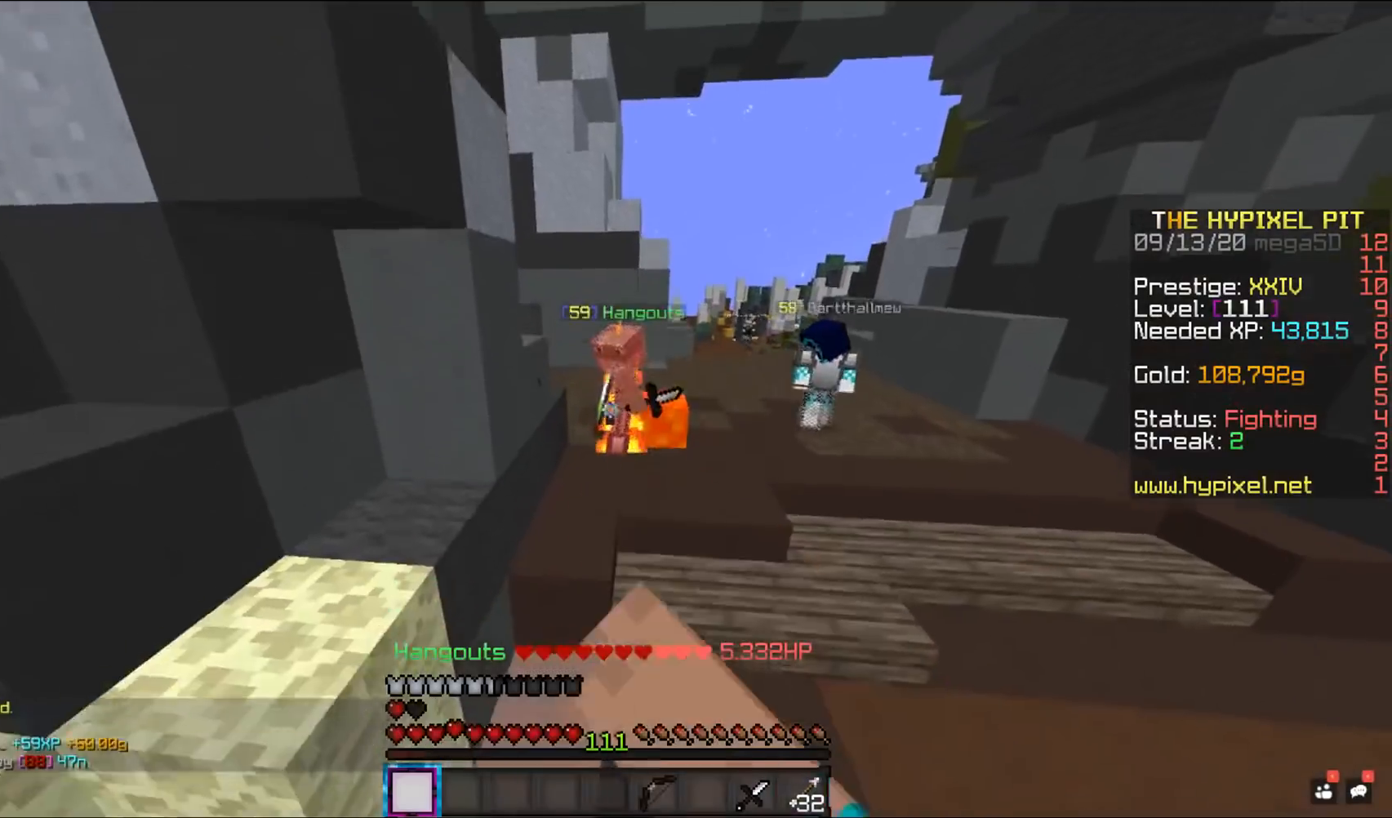
{"keys": ["w"], "mouse": ["left"], "events": [[100, "mouse_left", "up"], [283, "mouse_left", "down"]]}
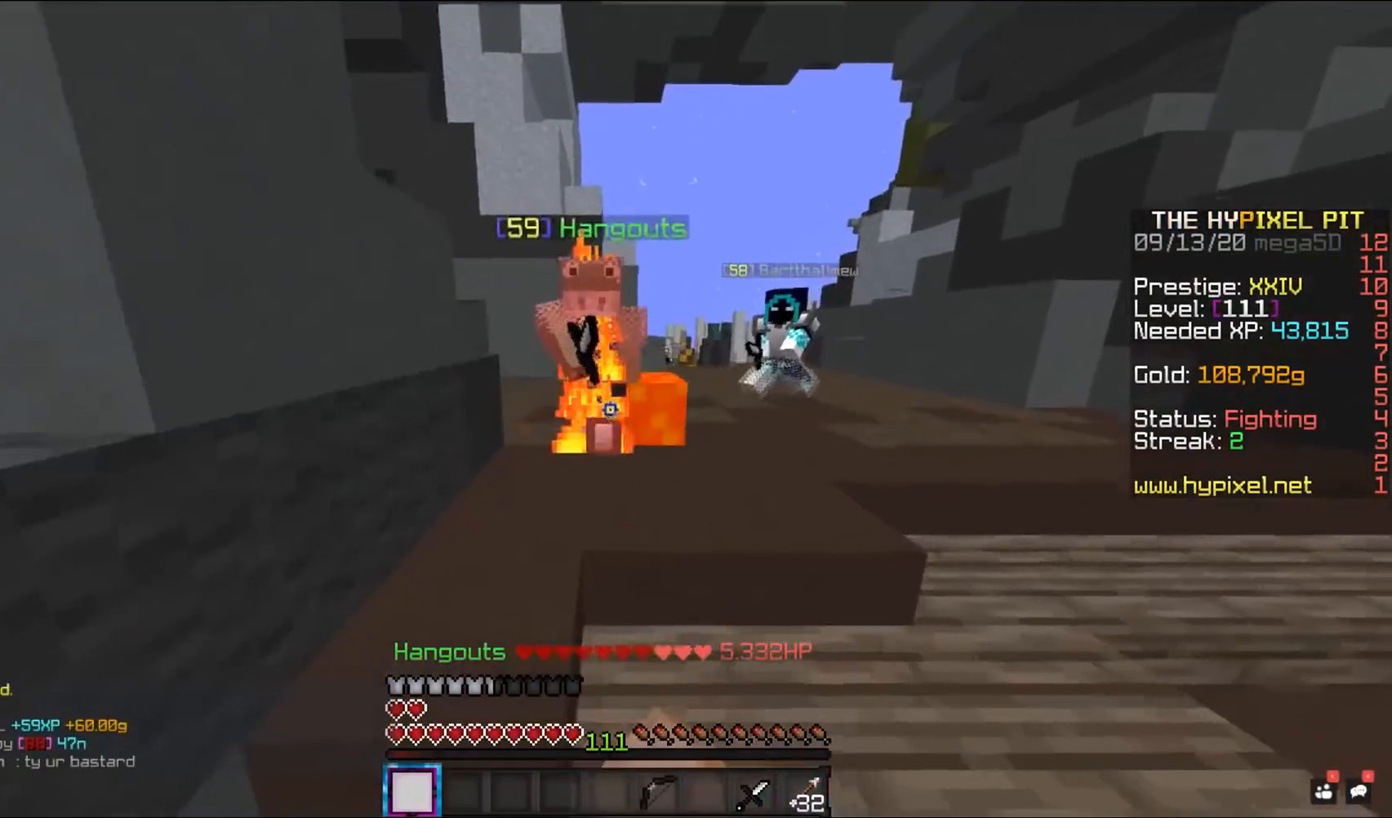
{"keys": ["w"], "mouse": ["left"], "events": [[133, "a", "down"], [433, "a", "up"]]}
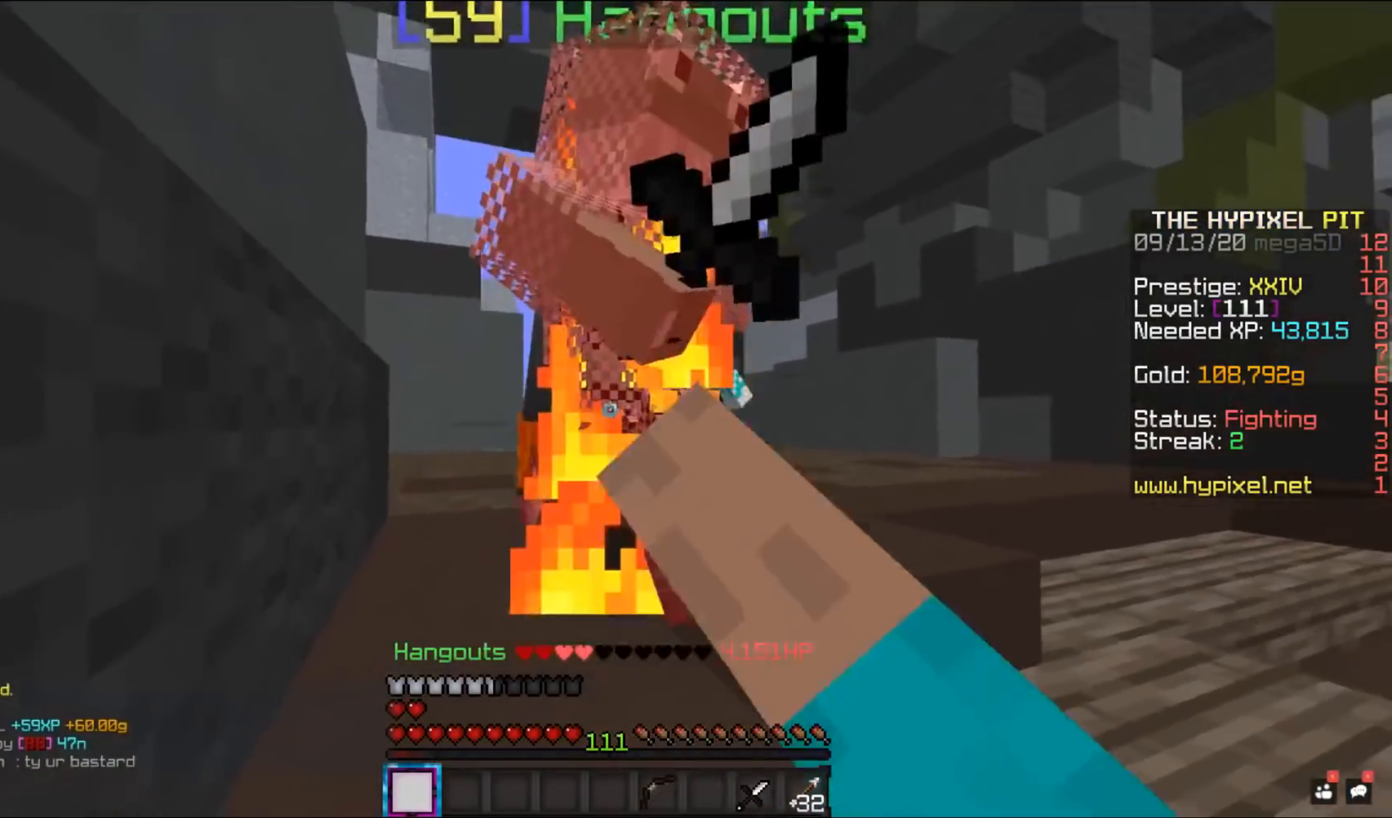
{"keys": ["space", "w"], "mouse": ["left"], "events": [[33, "space", "down"]]}
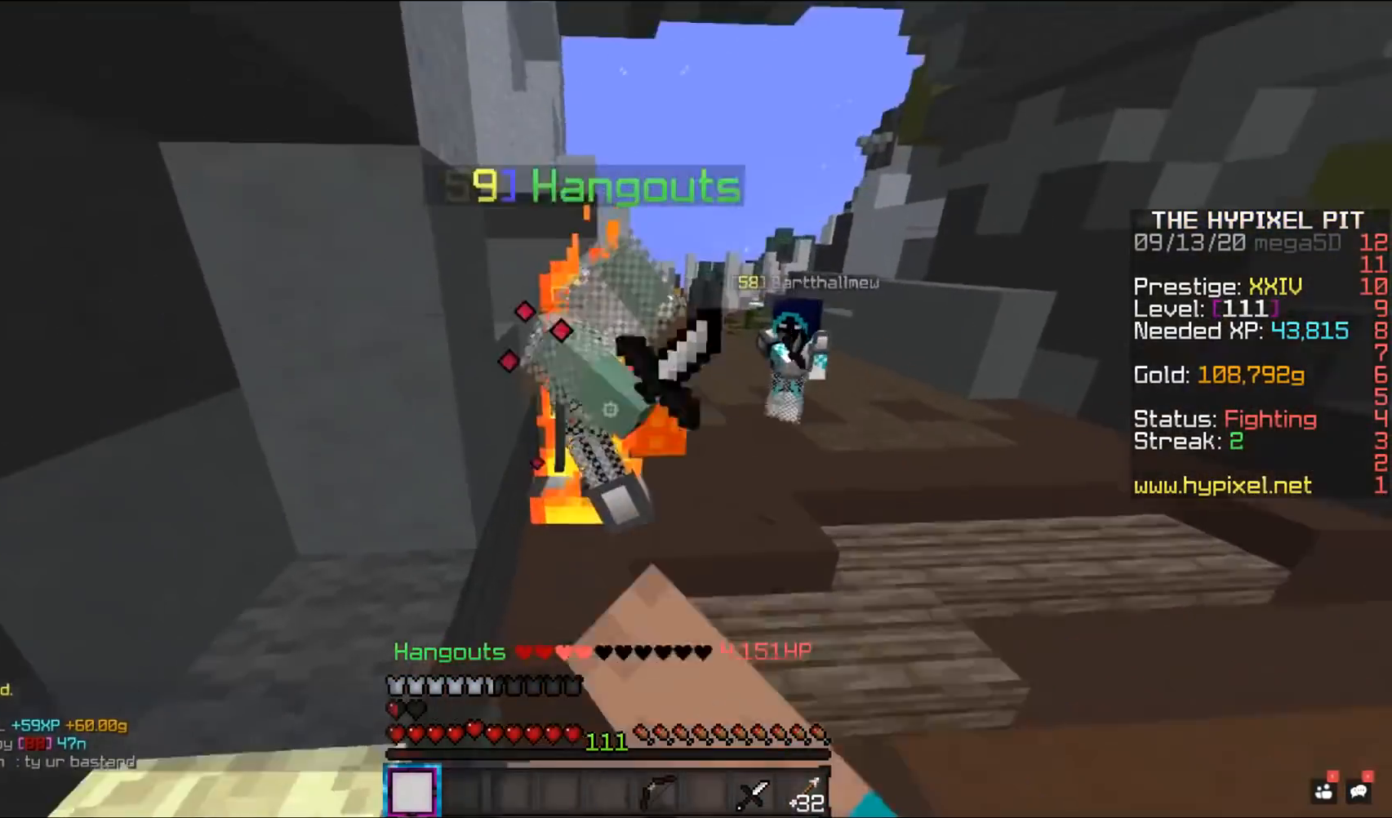
{"keys": ["w"], "mouse": ["left"], "events": [[167, "space", "up"]]}
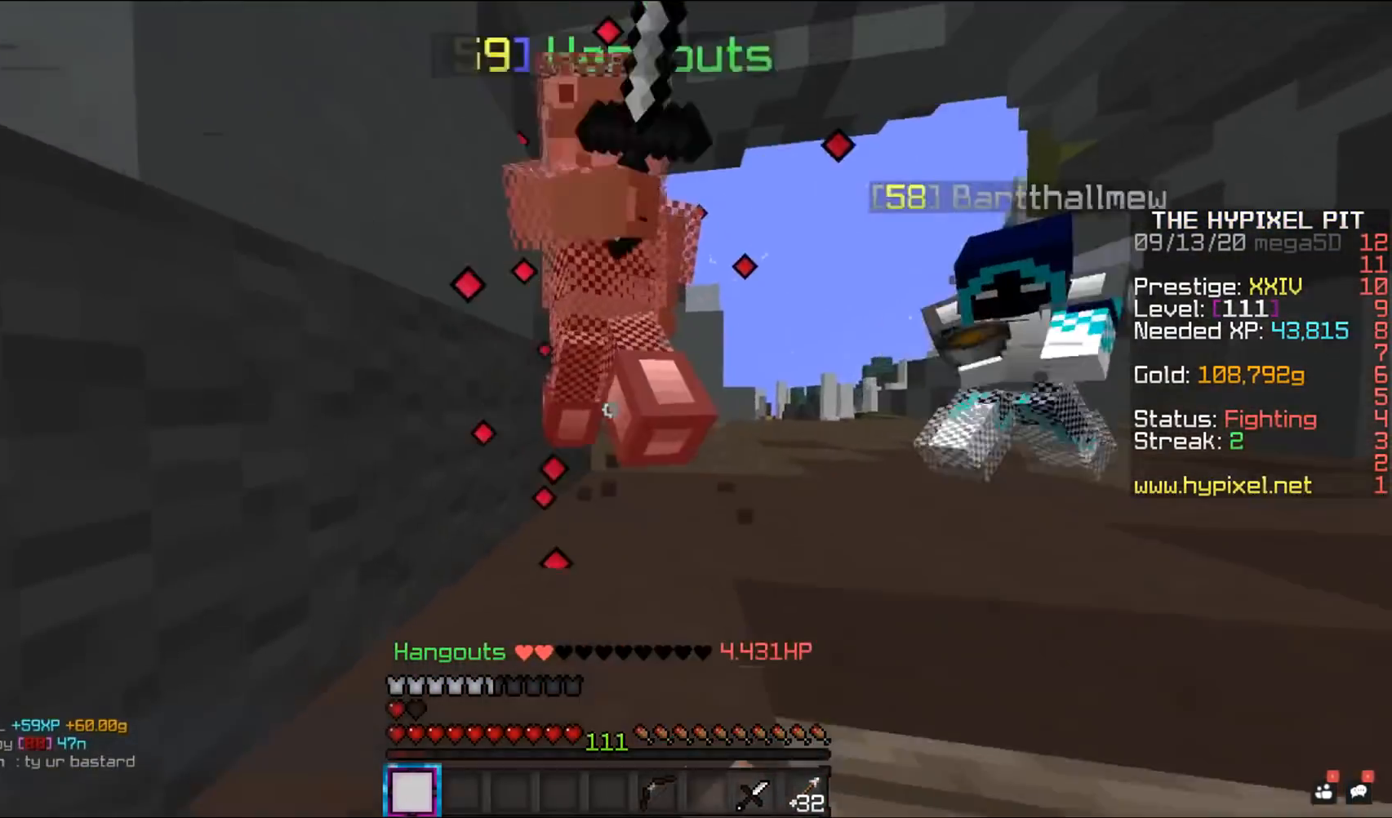
{"keys": ["space", "w"], "mouse": ["left"], "events": [[100, "space", "down"]]}
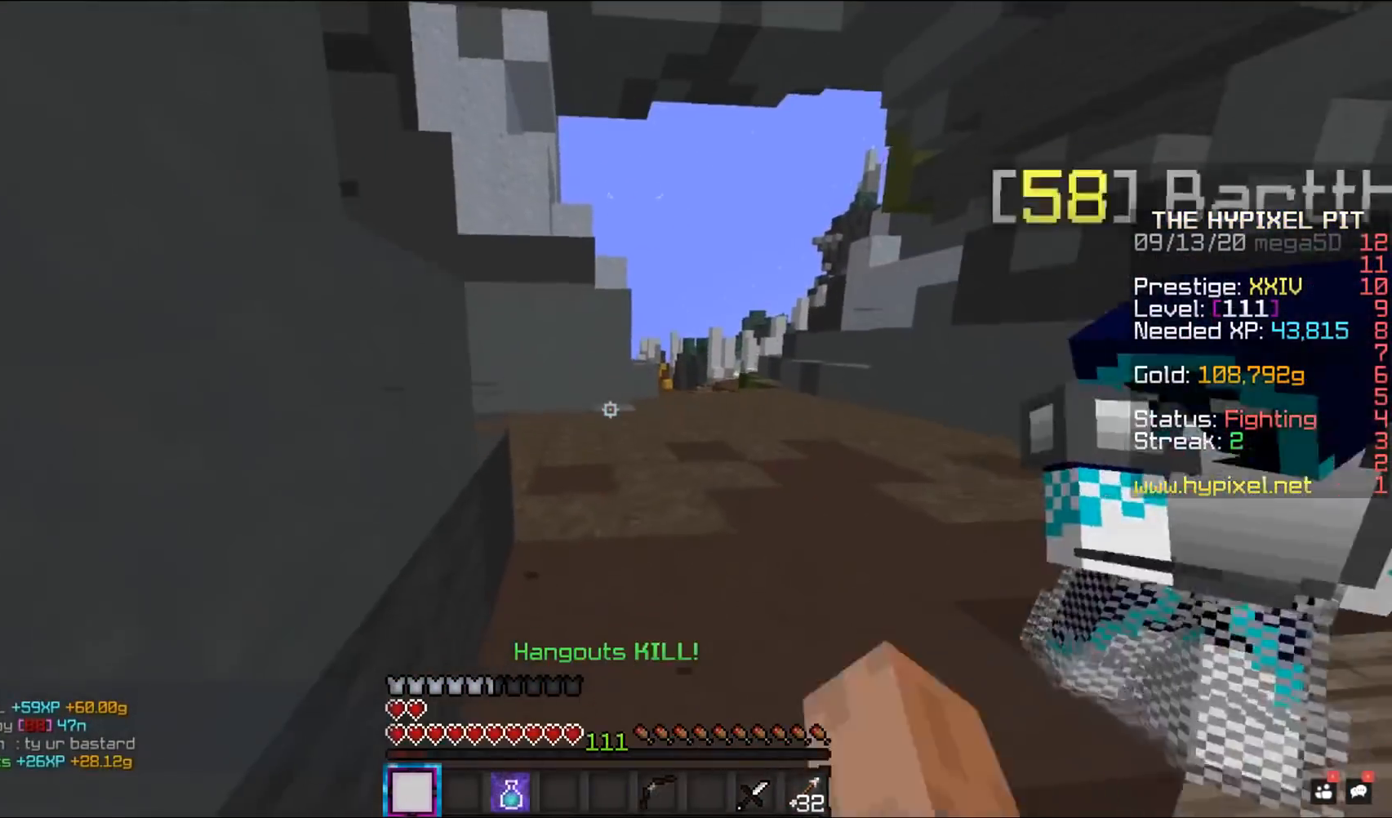
{"keys": ["a"], "mouse": ["right"], "events": [[67, "mouse_left", "up"], [183, "mouse_right", "down"], [400, "a", "down"], [483, "space", "up"], [483, "w", "up"]]}
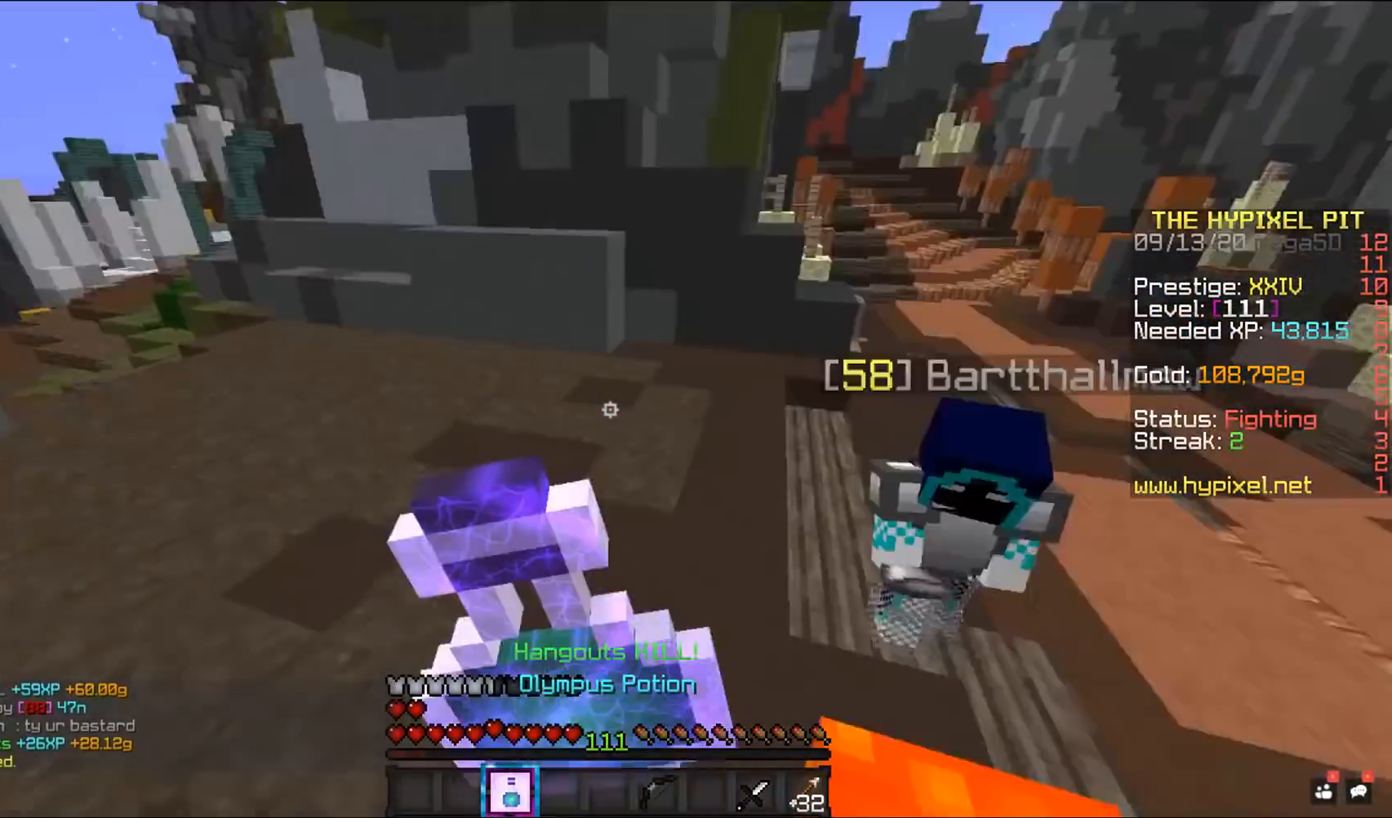
{"keys": ["a"], "mouse": ["right"], "events": []}
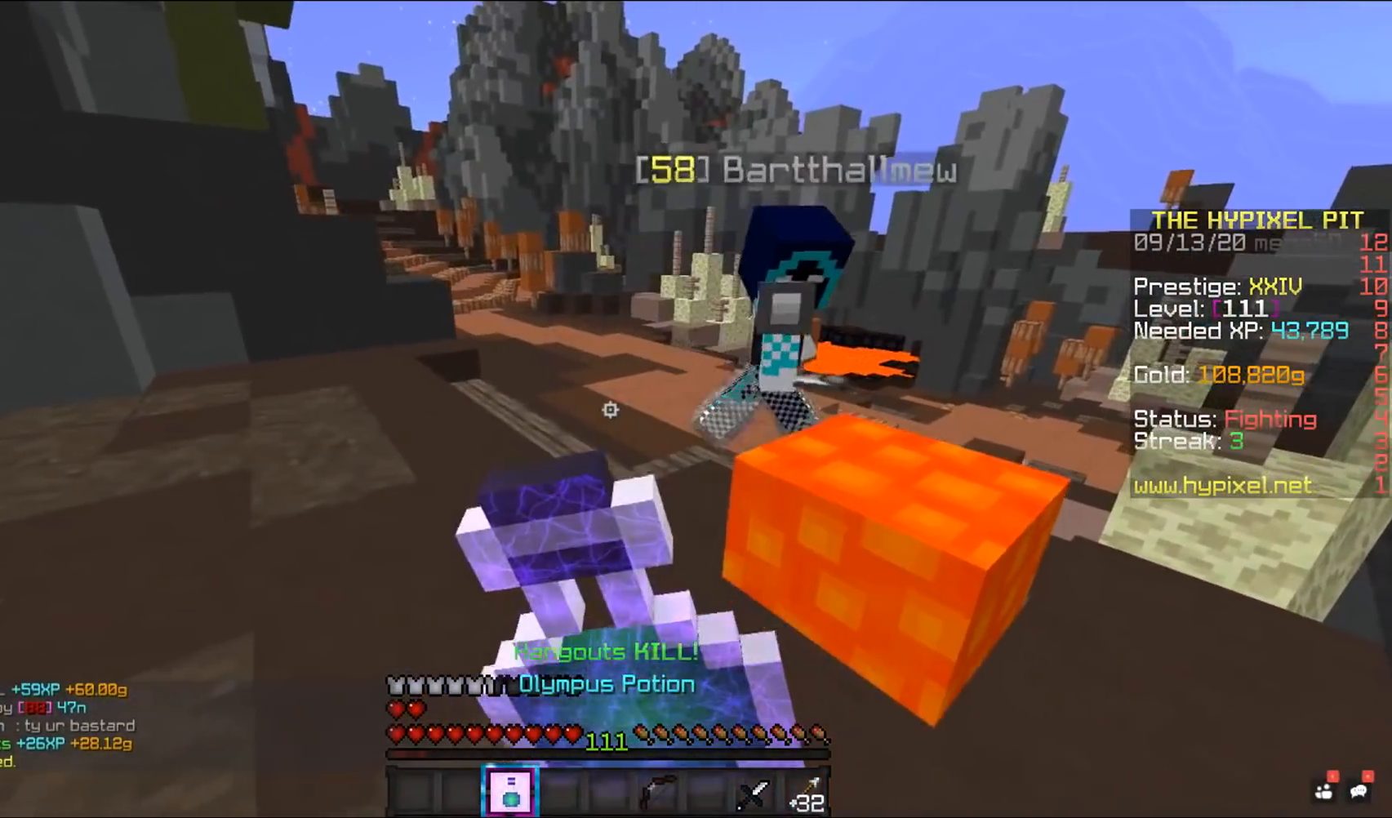
{"keys": ["a"], "mouse": ["right"], "events": []}
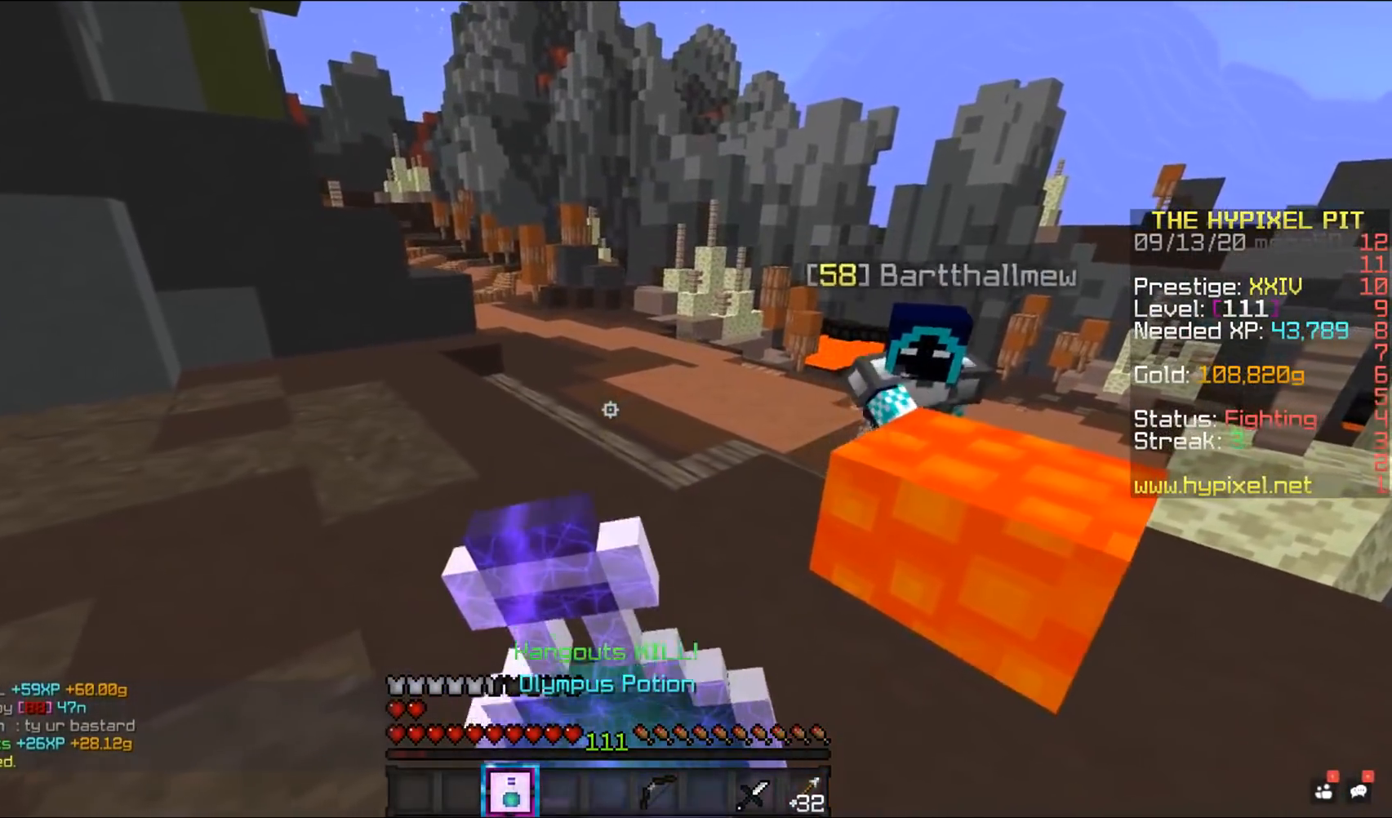
{"keys": ["w"], "mouse": ["right"], "events": [[433, "w", "down"], [483, "a", "up"]]}
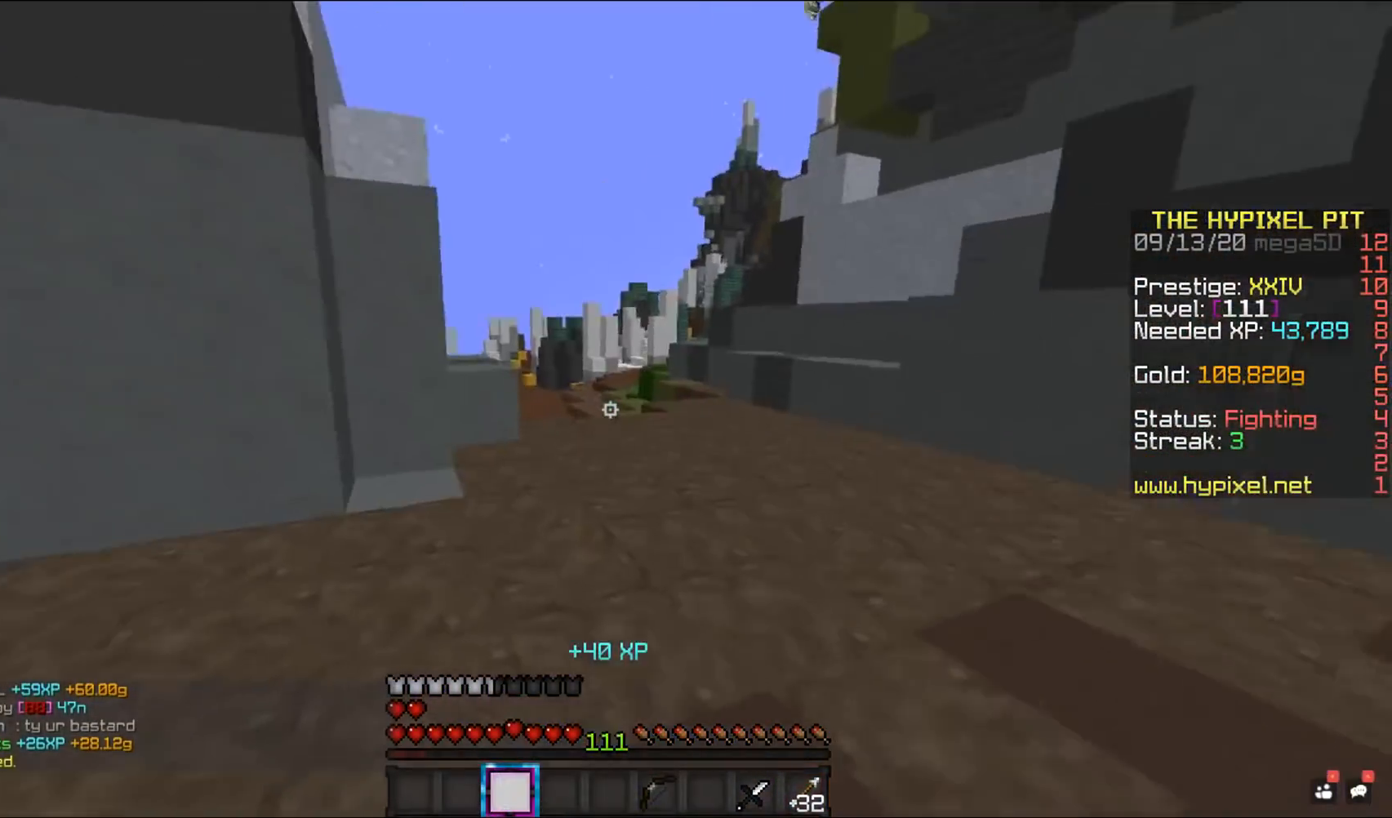
{"keys": ["w"], "mouse": [], "events": [[433, "mouse_right", "up"]]}
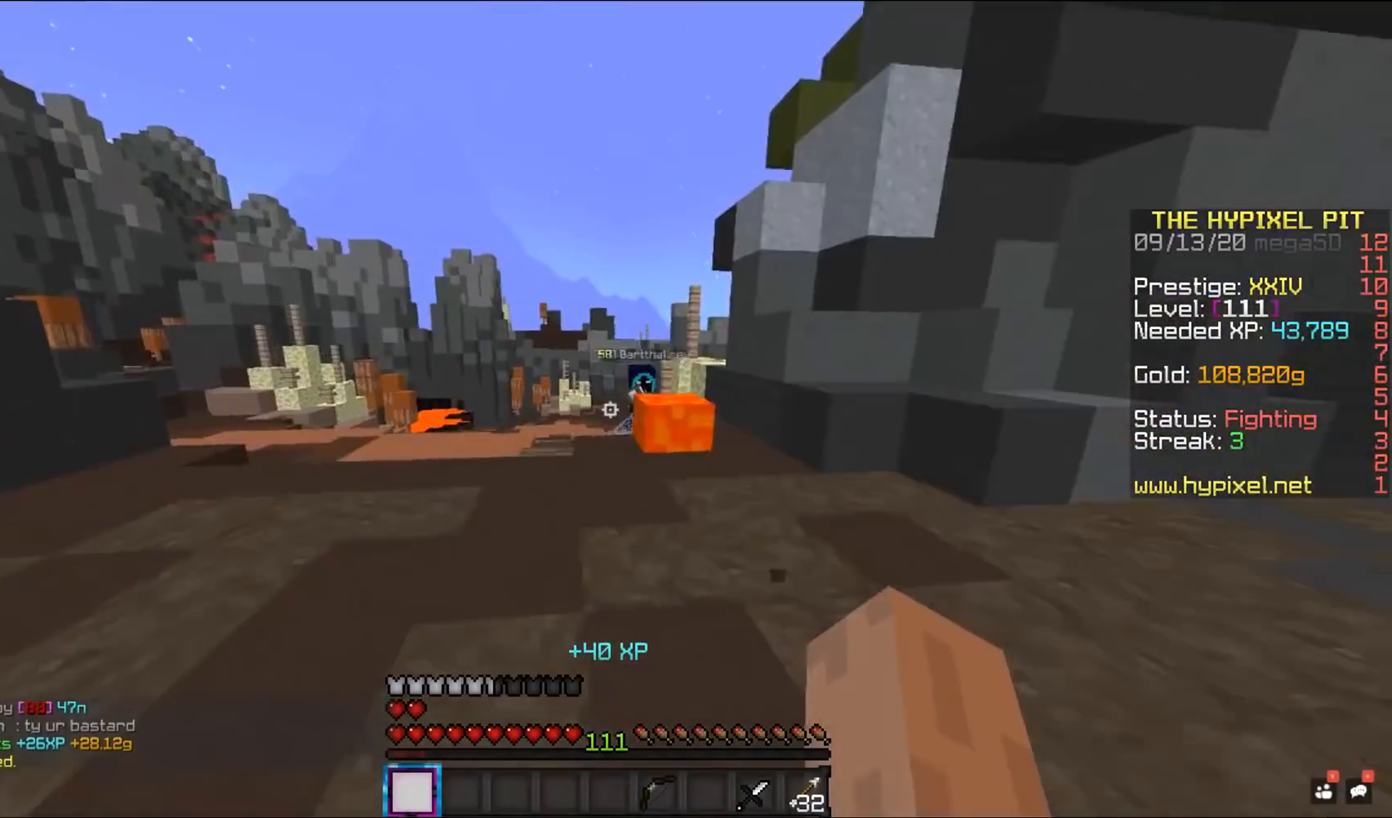
{"keys": ["a", "w"], "mouse": [], "events": [[50, "a", "down"]]}
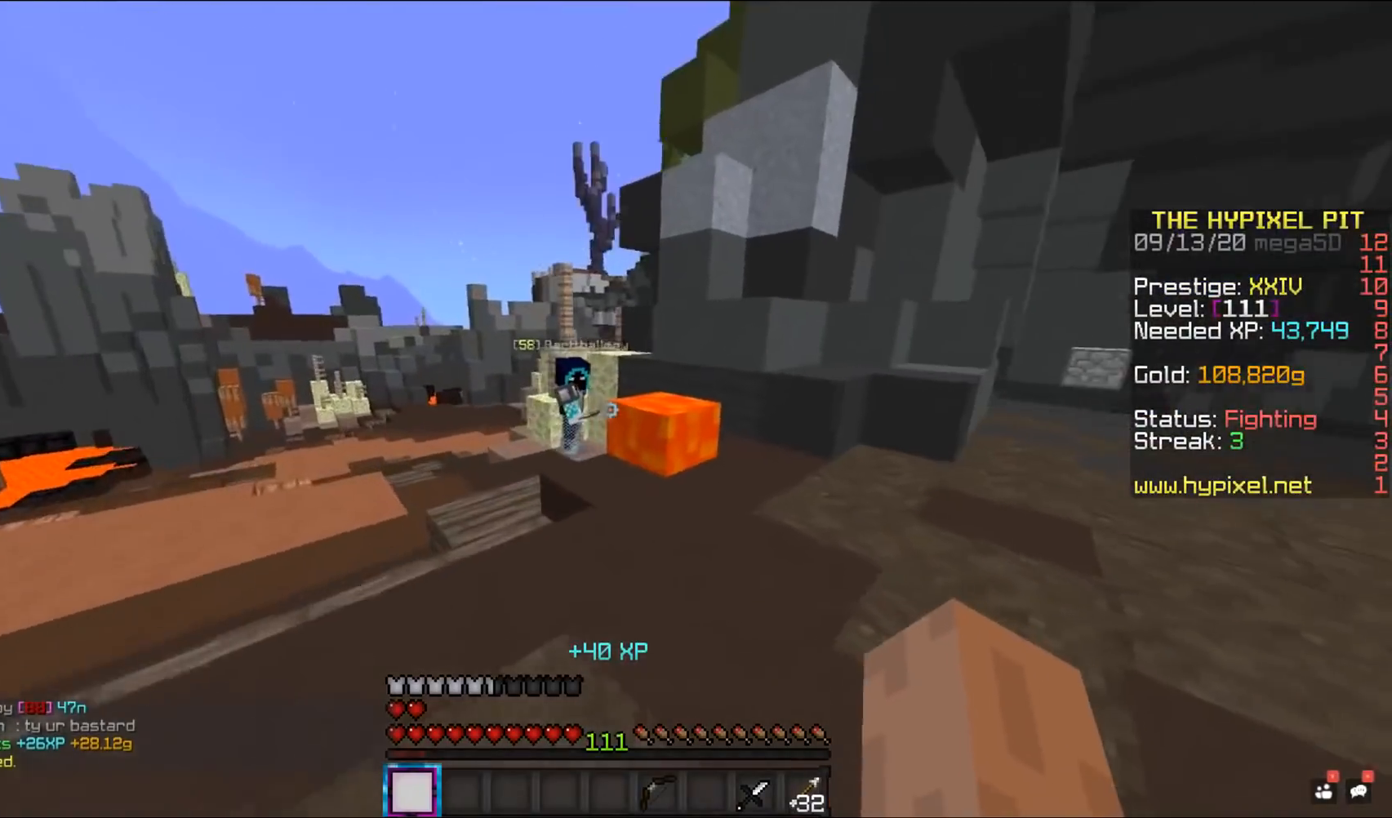
{"keys": ["a", "w"], "mouse": [], "events": []}